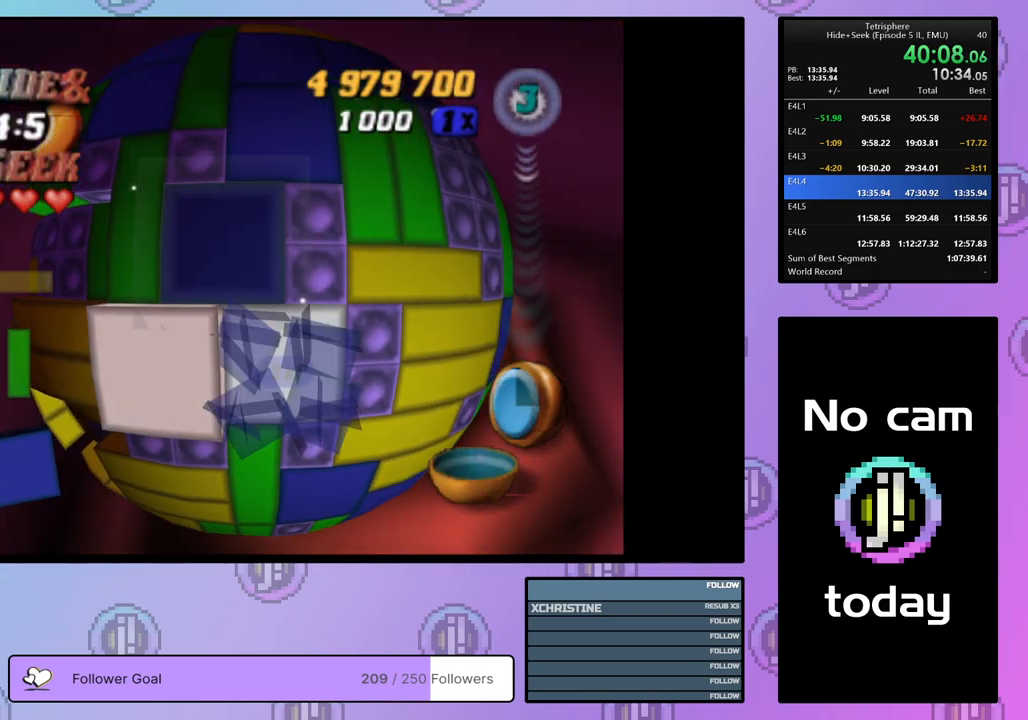
Gameplay with a controller (PlayStation layout); each line is a JSON object with the inputs held at the frame after it. "events" lists button and stick changes between this image and that frame as [ms after this image, input, new state], when the widget could be followed in between. Not read: left_stick.
{"buttons": ["DPAD_LEFT"], "right_stick": "center", "events": [[50, "DPAD_RIGHT", "up"], [117, "SQUARE", "up"], [183, "CROSS", "down"], [267, "DPAD_LEFT", "down"], [283, "CROSS", "up"], [367, "DPAD_LEFT", "up"], [450, "DPAD_LEFT", "down"]]}
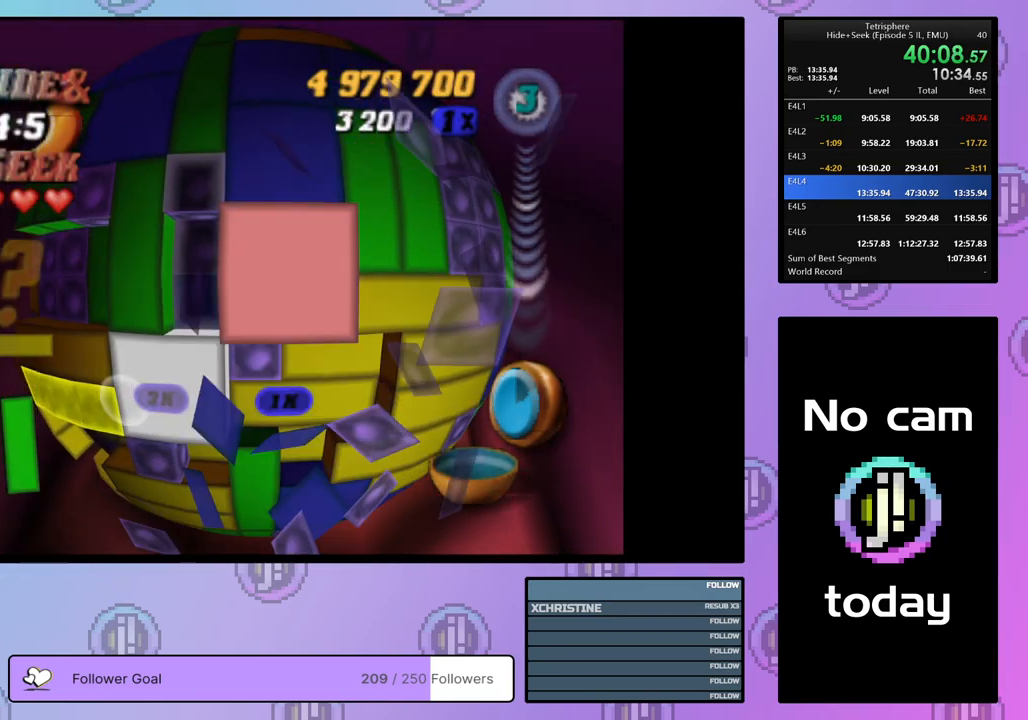
{"buttons": ["SQUARE"], "right_stick": "center", "events": [[33, "DPAD_LEFT", "up"], [183, "SQUARE", "down"], [417, "DPAD_LEFT", "down"], [483, "DPAD_LEFT", "up"]]}
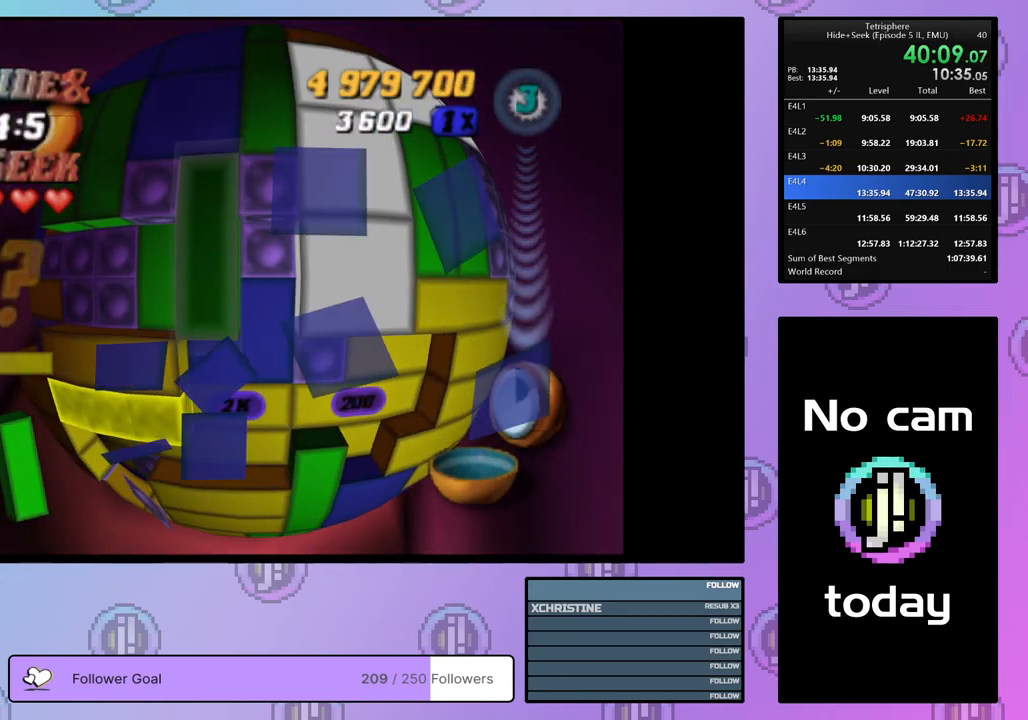
{"buttons": ["CROSS"], "right_stick": "center", "events": [[300, "SQUARE", "up"], [417, "CROSS", "down"]]}
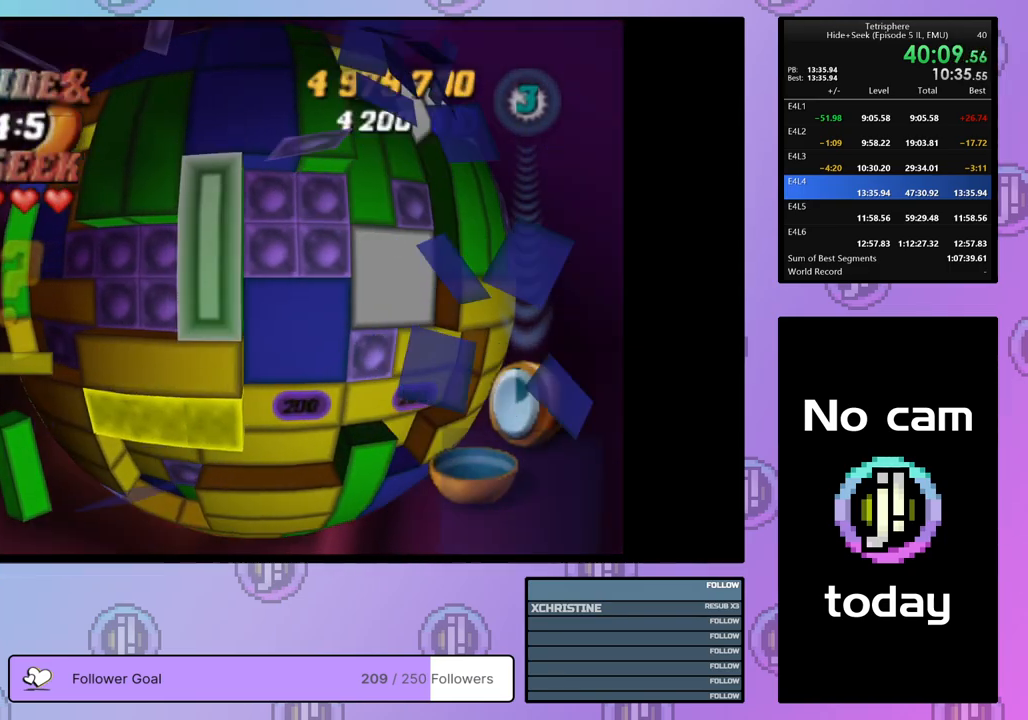
{"buttons": [], "right_stick": "center", "events": [[33, "CROSS", "up"], [33, "DPAD_DOWN", "down"], [117, "DPAD_DOWN", "up"], [167, "DPAD_DOWN", "down"], [283, "DPAD_DOWN", "up"], [350, "DPAD_DOWN", "down"], [433, "DPAD_DOWN", "up"]]}
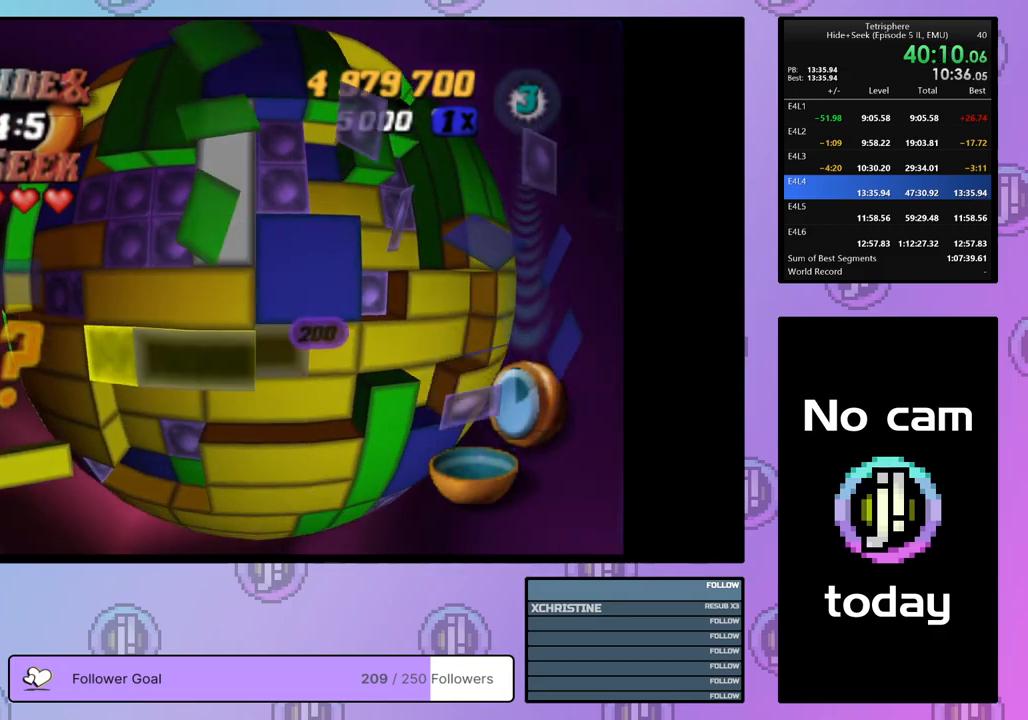
{"buttons": [], "right_stick": "center", "events": [[100, "DPAD_LEFT", "down"], [200, "DPAD_LEFT", "up"]]}
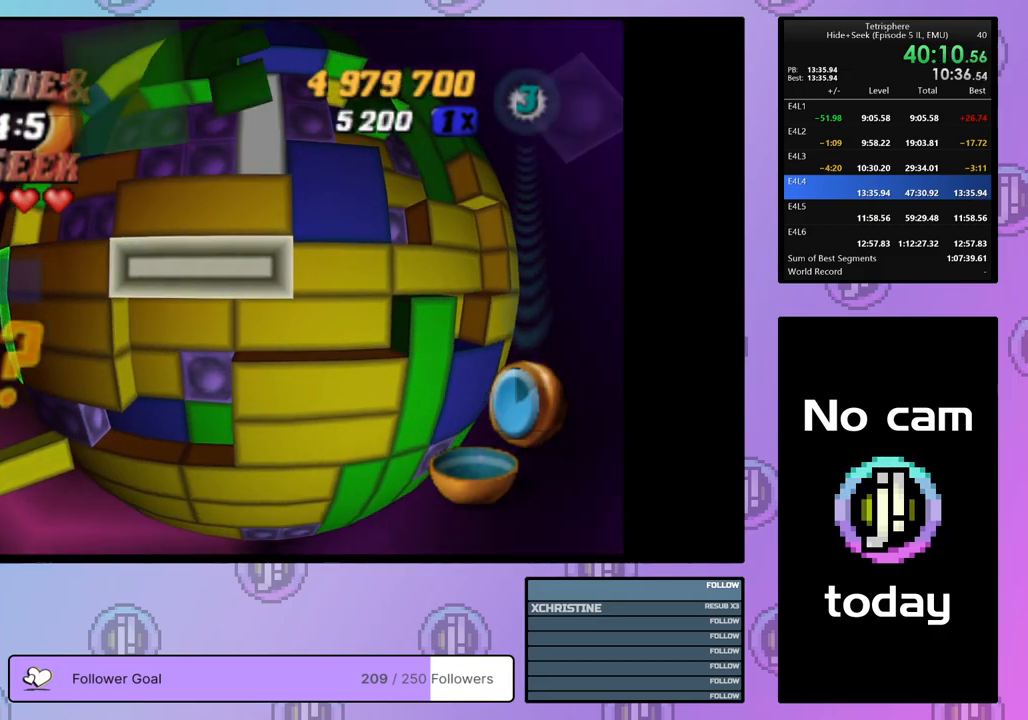
{"buttons": [], "right_stick": "center", "events": [[67, "CROSS", "down"], [183, "DPAD_DOWN", "down"], [200, "CROSS", "up"], [283, "DPAD_DOWN", "up"], [400, "DPAD_RIGHT", "down"], [467, "DPAD_RIGHT", "up"]]}
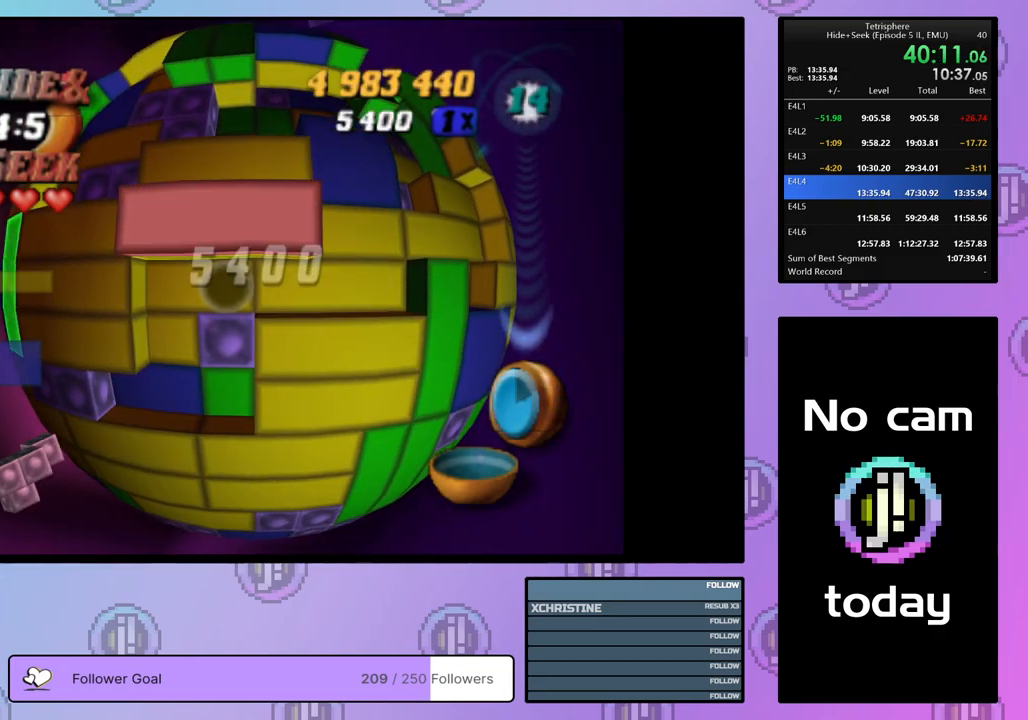
{"buttons": [], "right_stick": "center", "events": [[33, "DPAD_RIGHT", "down"], [100, "DPAD_RIGHT", "up"], [150, "CROSS", "down"], [250, "CROSS", "up"], [267, "DPAD_LEFT", "down"], [350, "DPAD_LEFT", "up"], [417, "DPAD_LEFT", "down"], [500, "DPAD_LEFT", "up"]]}
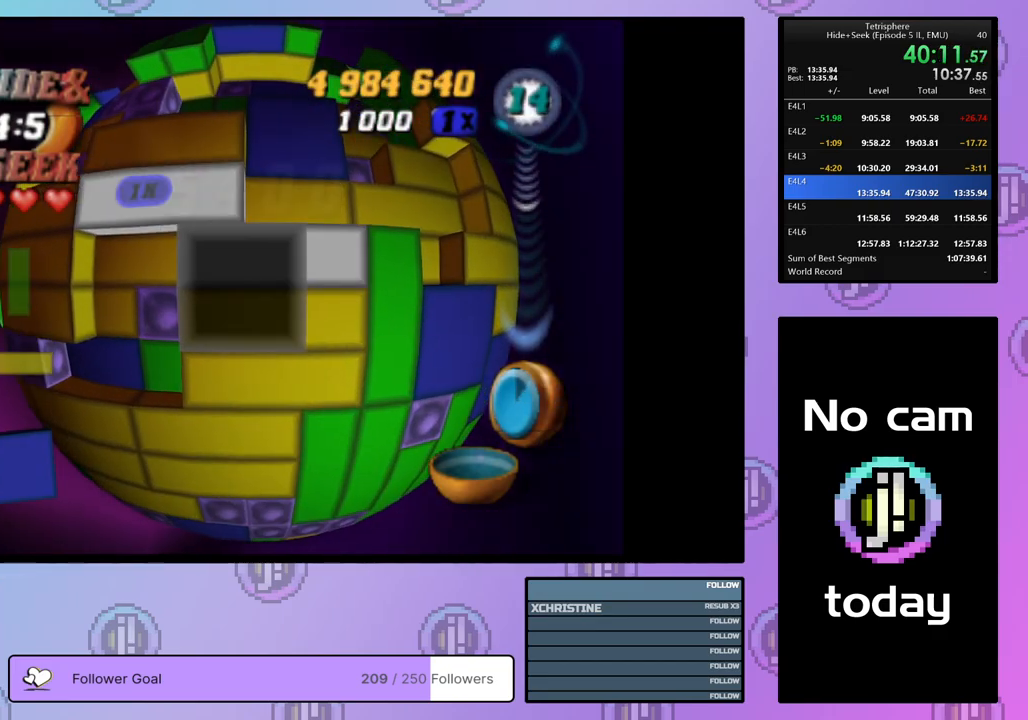
{"buttons": [], "right_stick": "center", "events": [[67, "DPAD_LEFT", "down"], [150, "DPAD_LEFT", "up"], [233, "DPAD_LEFT", "down"], [283, "DPAD_LEFT", "up"], [400, "DPAD_UP", "down"], [467, "DPAD_UP", "up"]]}
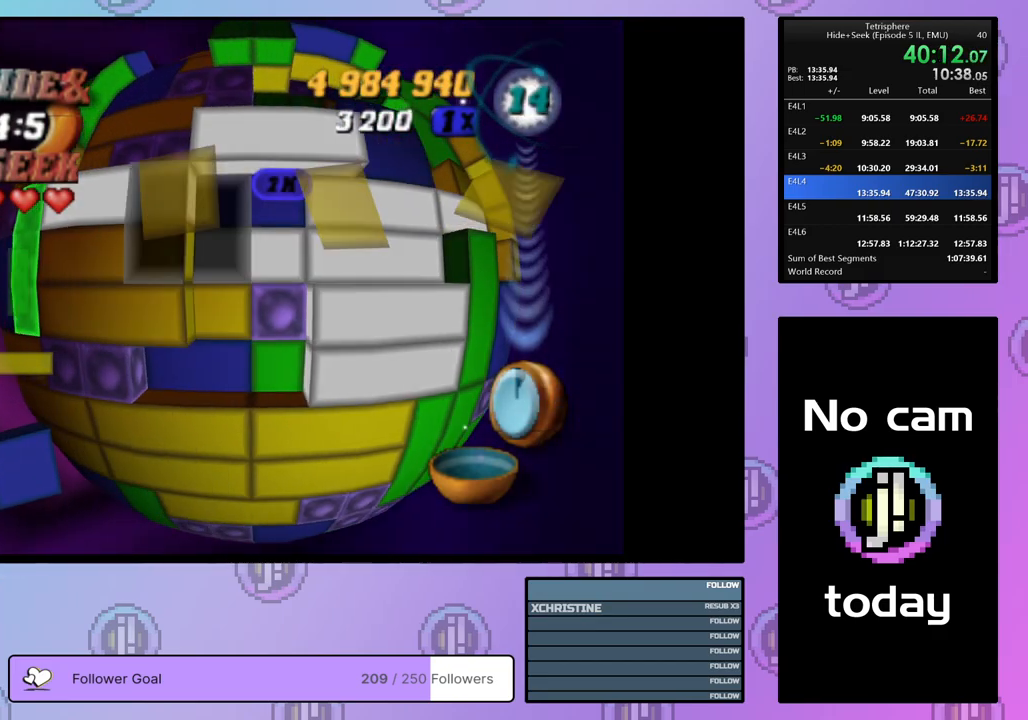
{"buttons": ["DPAD_RIGHT"], "right_stick": "center", "events": [[50, "DPAD_UP", "down"], [117, "DPAD_UP", "up"], [433, "DPAD_RIGHT", "down"]]}
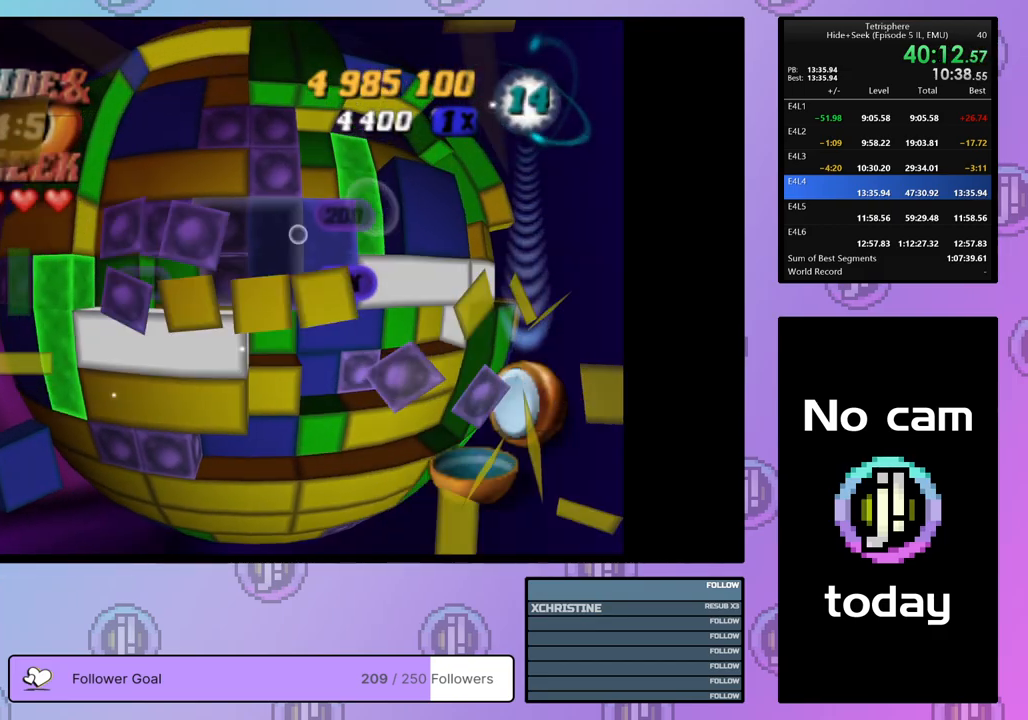
{"buttons": [], "right_stick": "center", "events": [[17, "DPAD_RIGHT", "up"], [83, "DPAD_RIGHT", "down"], [150, "DPAD_RIGHT", "up"], [233, "DPAD_RIGHT", "down"], [317, "DPAD_RIGHT", "up"], [367, "DPAD_RIGHT", "down"], [467, "DPAD_RIGHT", "up"]]}
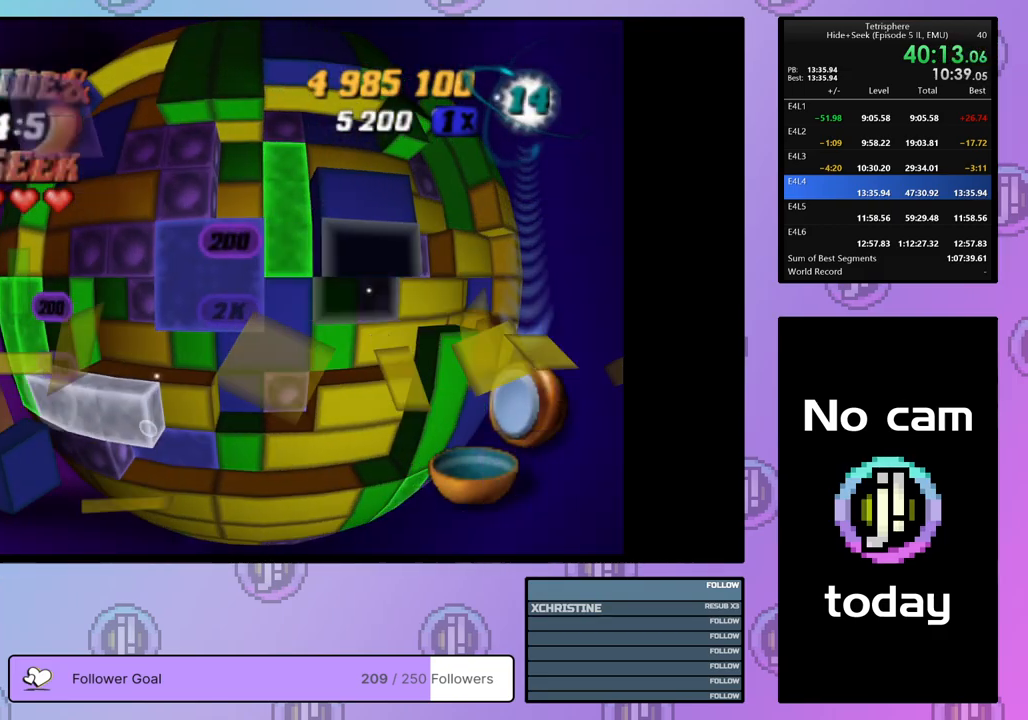
{"buttons": ["SQUARE", "DPAD_LEFT"], "right_stick": "center", "events": [[50, "DPAD_UP", "down"], [133, "DPAD_UP", "up"], [133, "SQUARE", "down"], [300, "DPAD_DOWN", "down"], [383, "DPAD_DOWN", "up"], [467, "DPAD_LEFT", "down"]]}
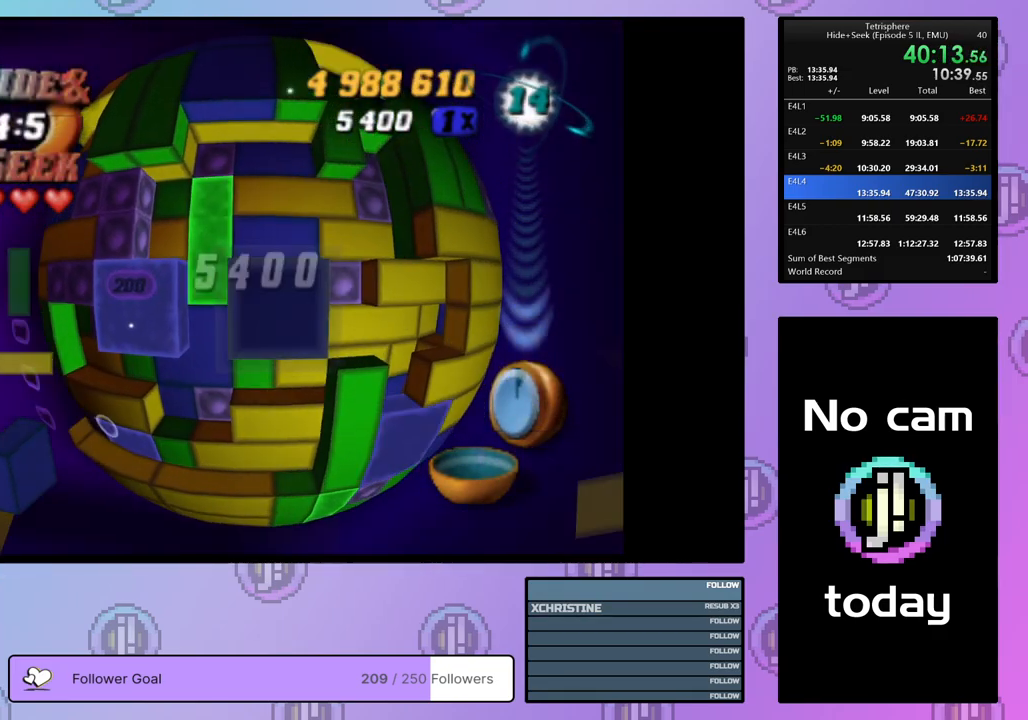
{"buttons": ["DPAD_LEFT"], "right_stick": "center", "events": [[67, "DPAD_LEFT", "up"], [150, "SQUARE", "up"], [217, "CROSS", "down"], [283, "DPAD_LEFT", "down"], [317, "CROSS", "up"], [367, "DPAD_LEFT", "up"], [450, "DPAD_LEFT", "down"]]}
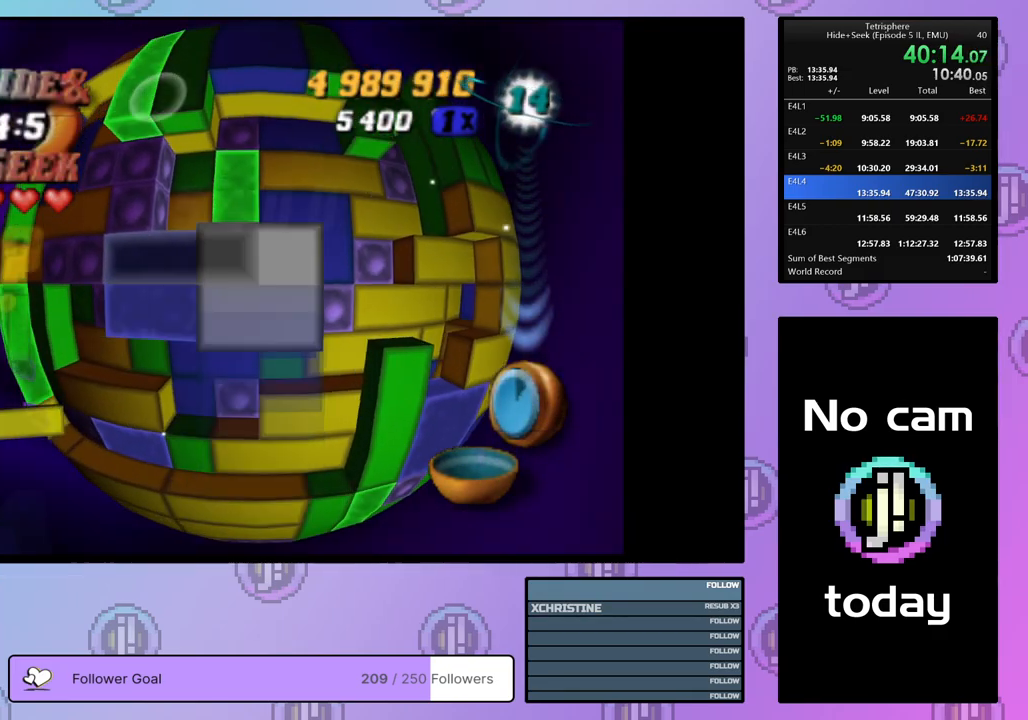
{"buttons": [], "right_stick": "center", "events": [[17, "DPAD_LEFT", "up"], [117, "DPAD_UP", "down"], [183, "DPAD_UP", "up"], [267, "DPAD_UP", "down"], [317, "DPAD_UP", "up"], [417, "DPAD_LEFT", "down"], [500, "DPAD_LEFT", "up"]]}
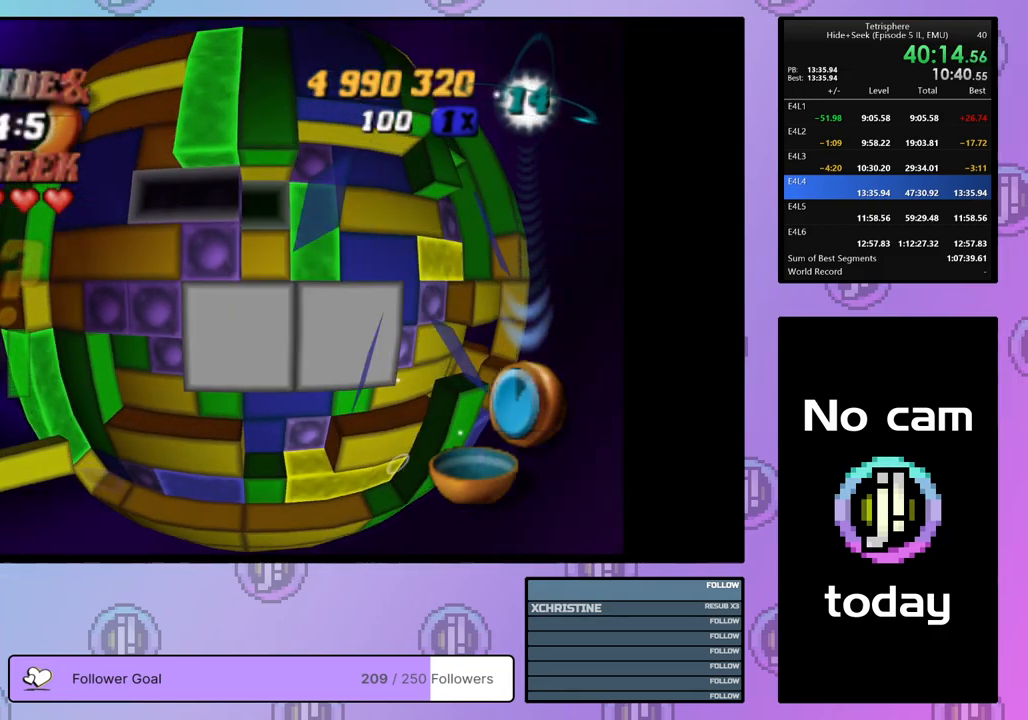
{"buttons": ["SQUARE", "DPAD_RIGHT"], "right_stick": "center", "events": [[67, "DPAD_LEFT", "down"], [150, "DPAD_LEFT", "up"], [233, "DPAD_DOWN", "down"], [300, "DPAD_DOWN", "up"], [333, "SQUARE", "down"], [483, "DPAD_RIGHT", "down"]]}
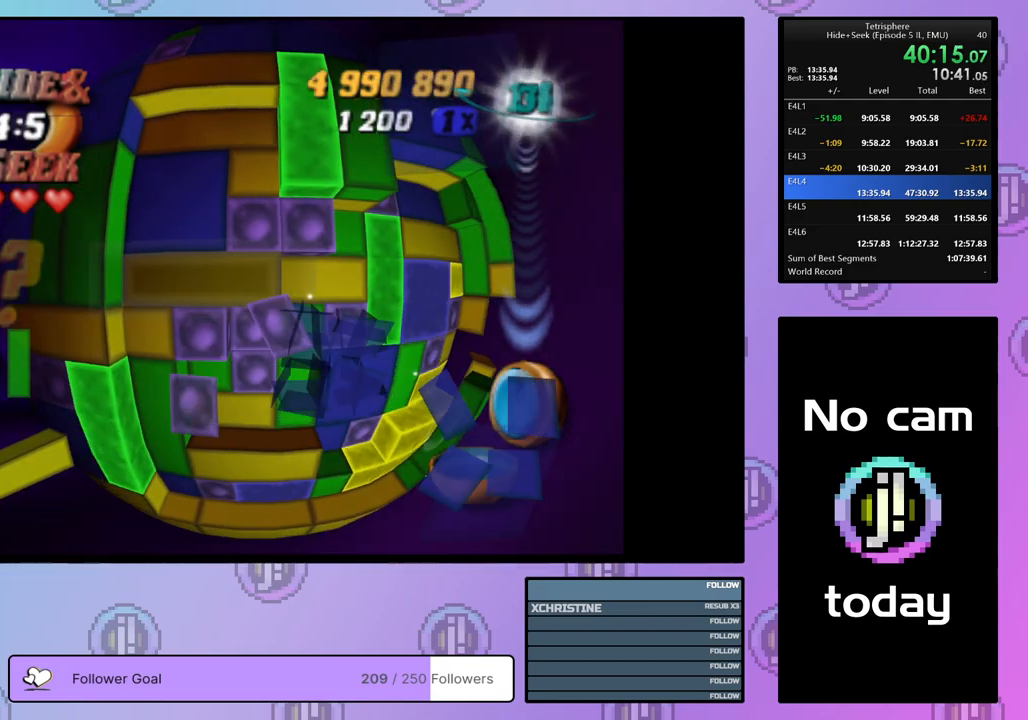
{"buttons": ["CROSS"], "right_stick": "center", "events": [[83, "DPAD_RIGHT", "up"], [167, "DPAD_DOWN", "down"], [267, "DPAD_DOWN", "up"], [383, "SQUARE", "up"], [467, "CROSS", "down"]]}
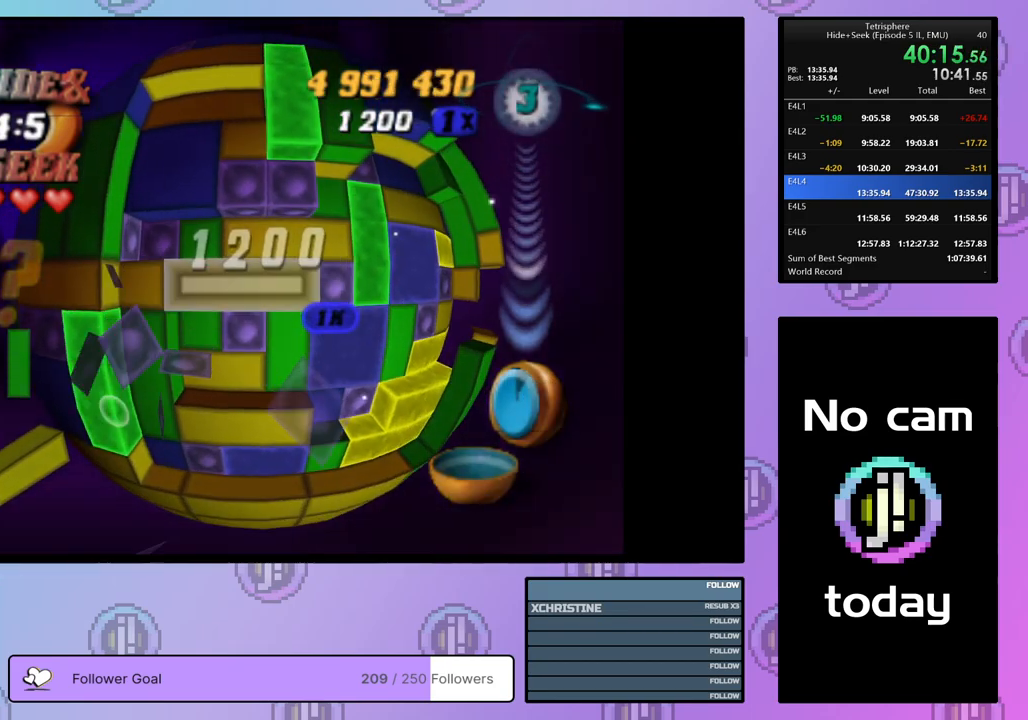
{"buttons": ["DPAD_DOWN"], "right_stick": "center", "events": [[67, "CROSS", "up"], [83, "DPAD_LEFT", "down"], [150, "DPAD_LEFT", "up"], [200, "DPAD_LEFT", "down"], [283, "DPAD_LEFT", "up"], [350, "DPAD_DOWN", "down"], [417, "DPAD_DOWN", "up"], [483, "DPAD_DOWN", "down"]]}
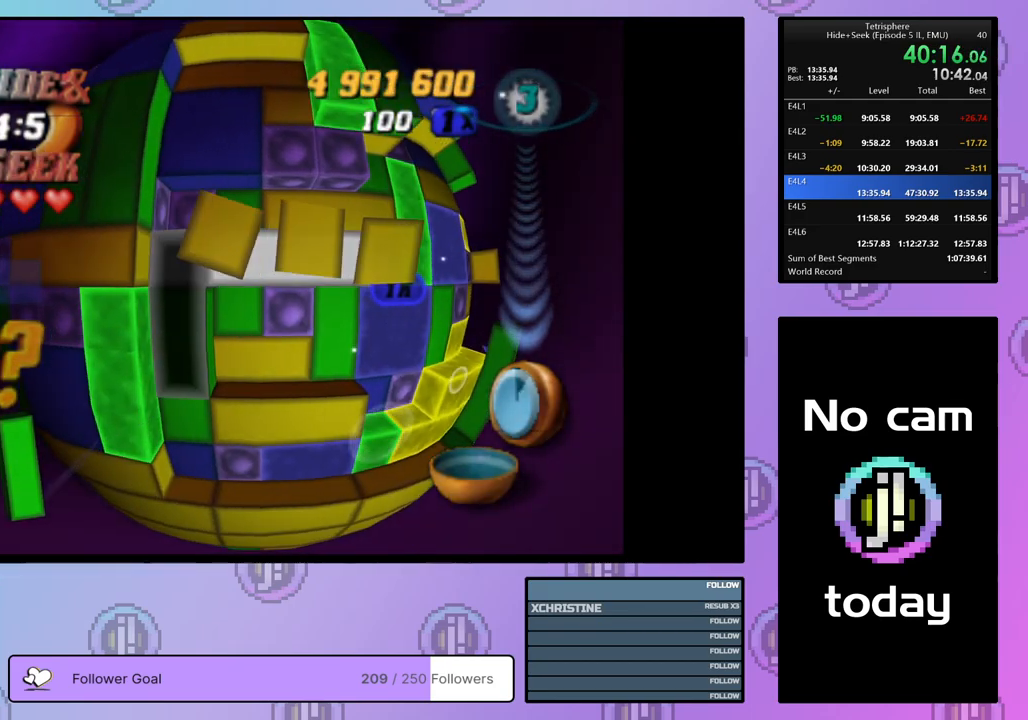
{"buttons": [], "right_stick": "center", "events": [[67, "DPAD_DOWN", "up"], [150, "CROSS", "down"], [267, "CROSS", "up"], [367, "DPAD_RIGHT", "down"], [450, "DPAD_RIGHT", "up"]]}
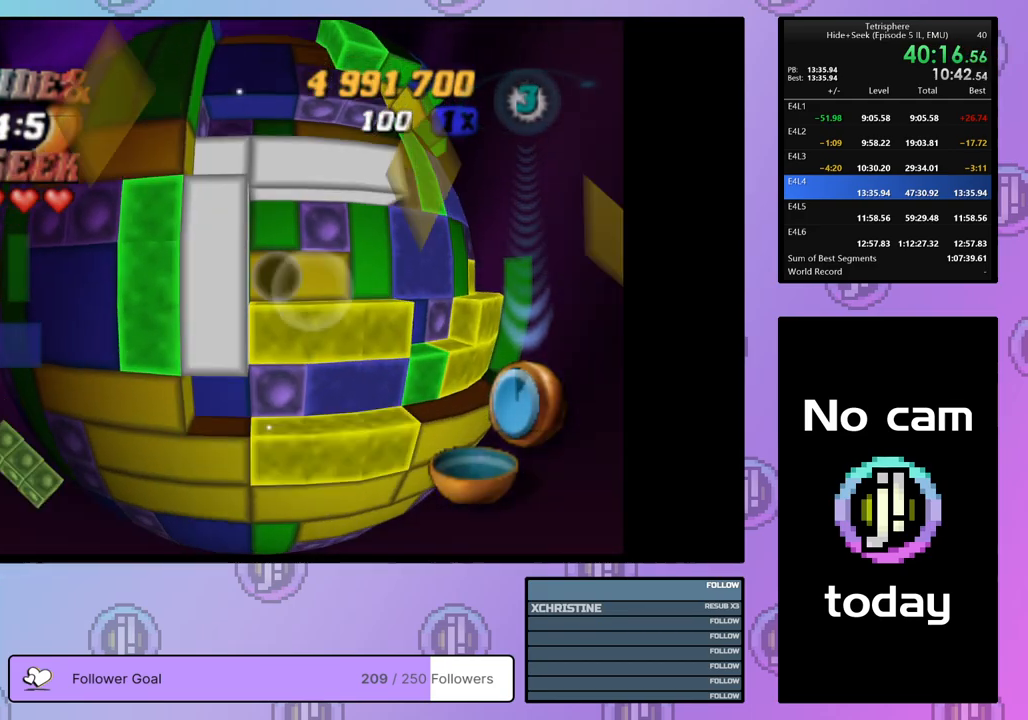
{"buttons": ["SQUARE"], "right_stick": "center", "events": [[283, "SQUARE", "down"], [383, "DPAD_RIGHT", "down"], [483, "DPAD_RIGHT", "up"]]}
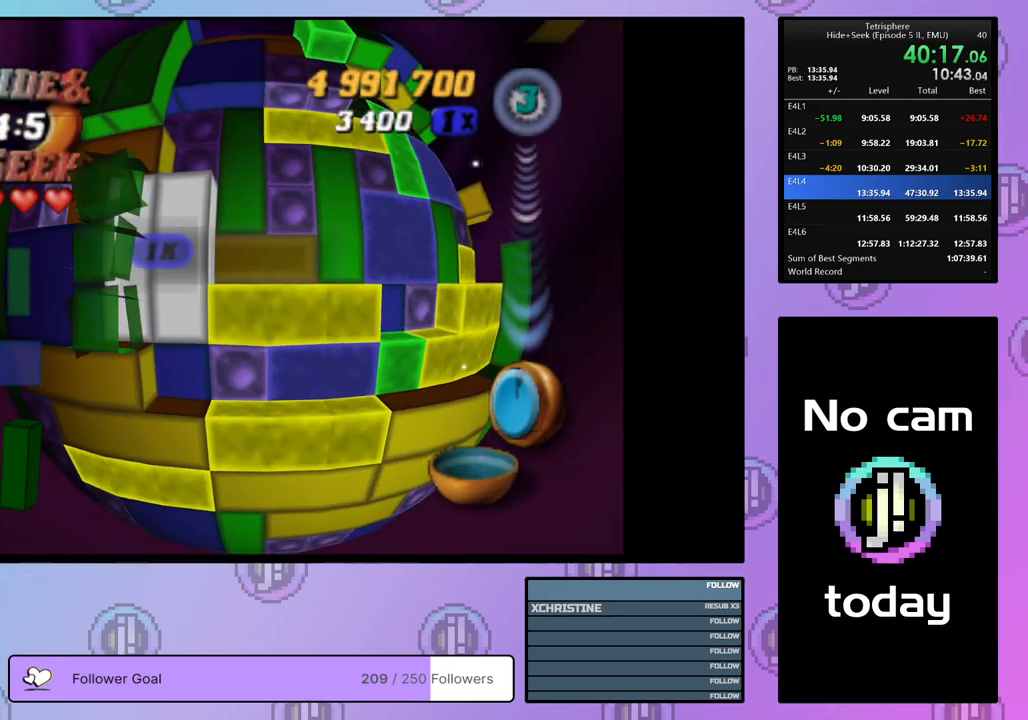
{"buttons": [], "right_stick": "center", "events": [[83, "SQUARE", "up"], [133, "DPAD_DOWN", "down"], [200, "DPAD_DOWN", "up"]]}
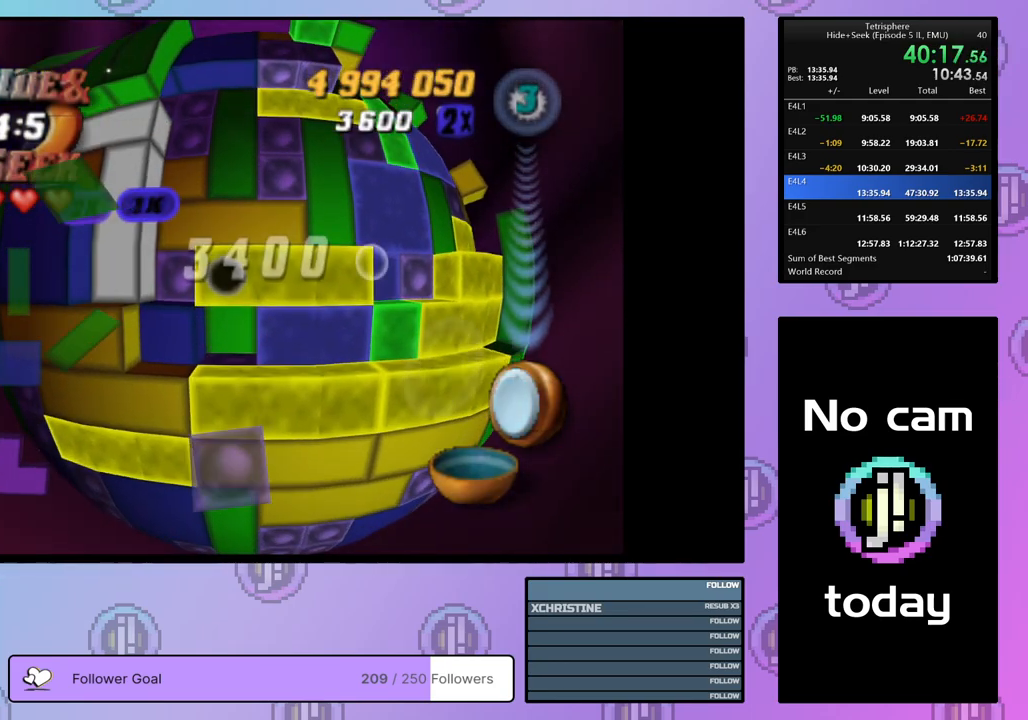
{"buttons": [], "right_stick": "center", "events": [[67, "SQUARE", "down"], [183, "DPAD_DOWN", "down"], [267, "DPAD_DOWN", "up"], [483, "SQUARE", "up"]]}
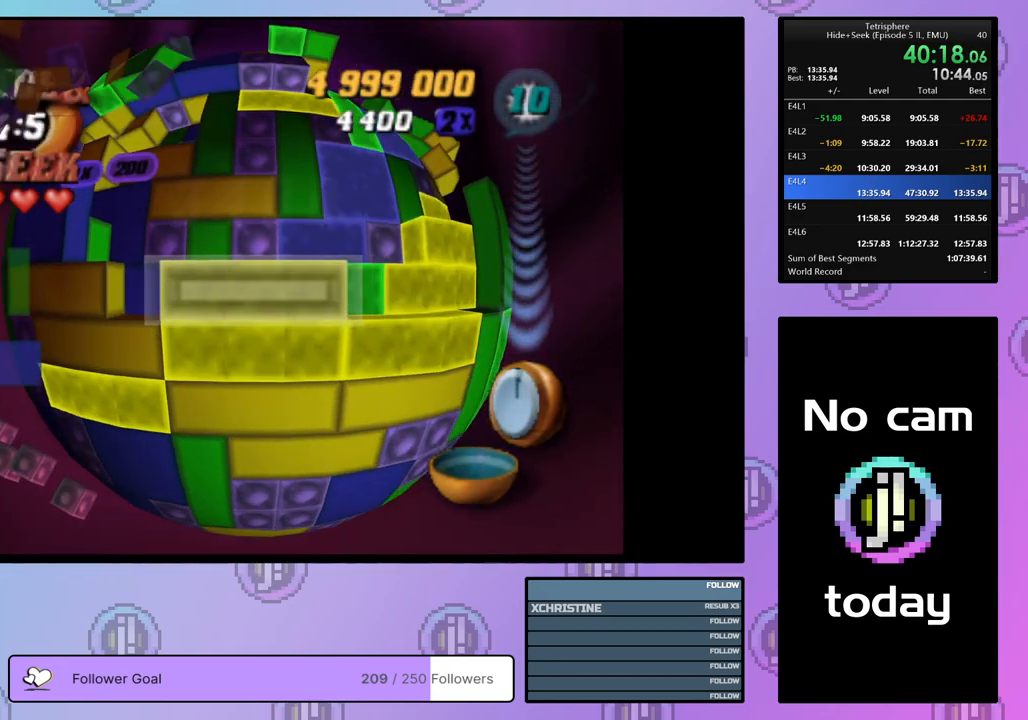
{"buttons": [], "right_stick": "center", "events": [[100, "CROSS", "down"], [217, "CROSS", "up"], [250, "DPAD_UP", "down"], [317, "DPAD_UP", "up"], [383, "DPAD_UP", "down"], [483, "DPAD_UP", "up"]]}
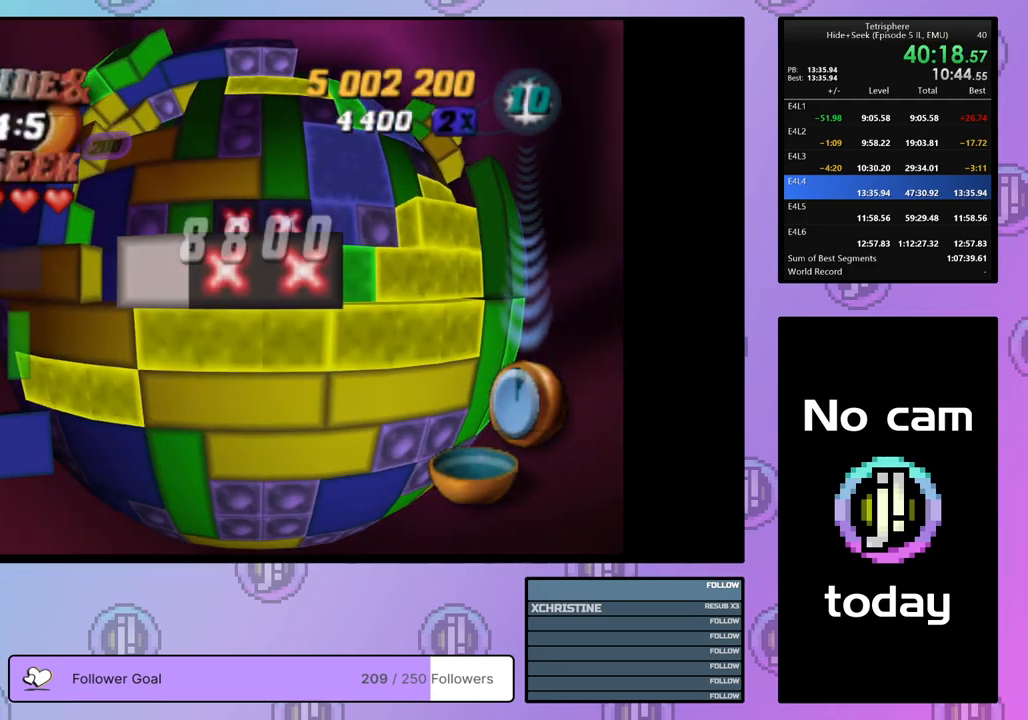
{"buttons": ["DPAD_UP"], "right_stick": "center", "events": [[150, "DPAD_RIGHT", "down"], [200, "DPAD_RIGHT", "up"], [283, "DPAD_RIGHT", "down"], [350, "DPAD_RIGHT", "up"], [467, "DPAD_UP", "down"]]}
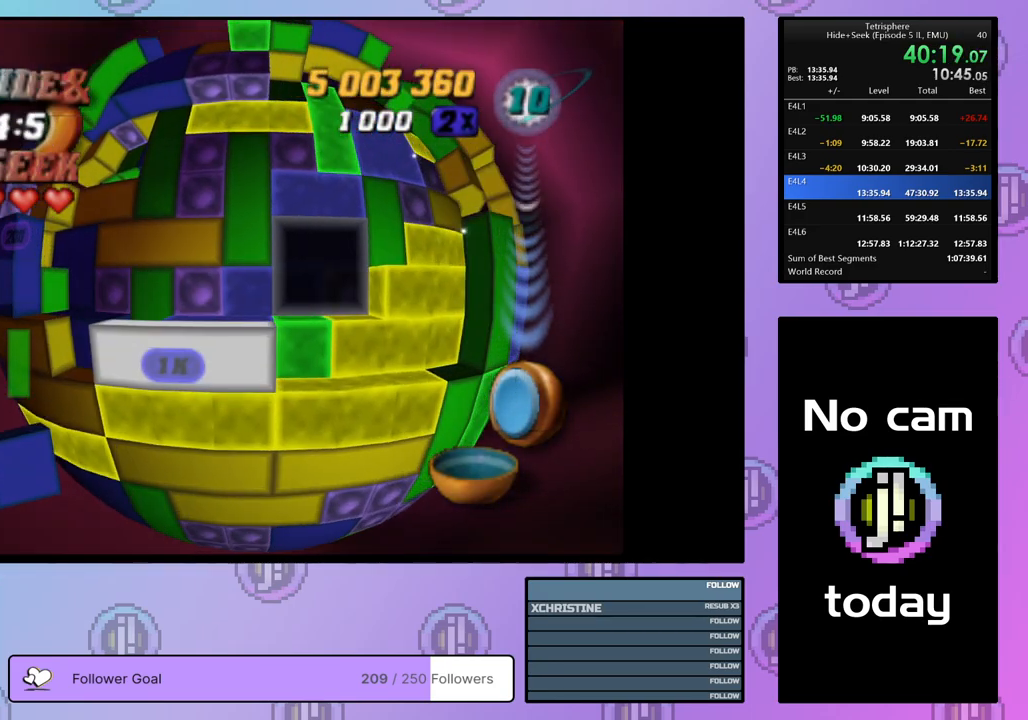
{"buttons": ["SQUARE"], "right_stick": "center", "events": [[17, "DPAD_UP", "up"], [17, "SQUARE", "down"], [217, "DPAD_LEFT", "down"], [300, "DPAD_LEFT", "up"]]}
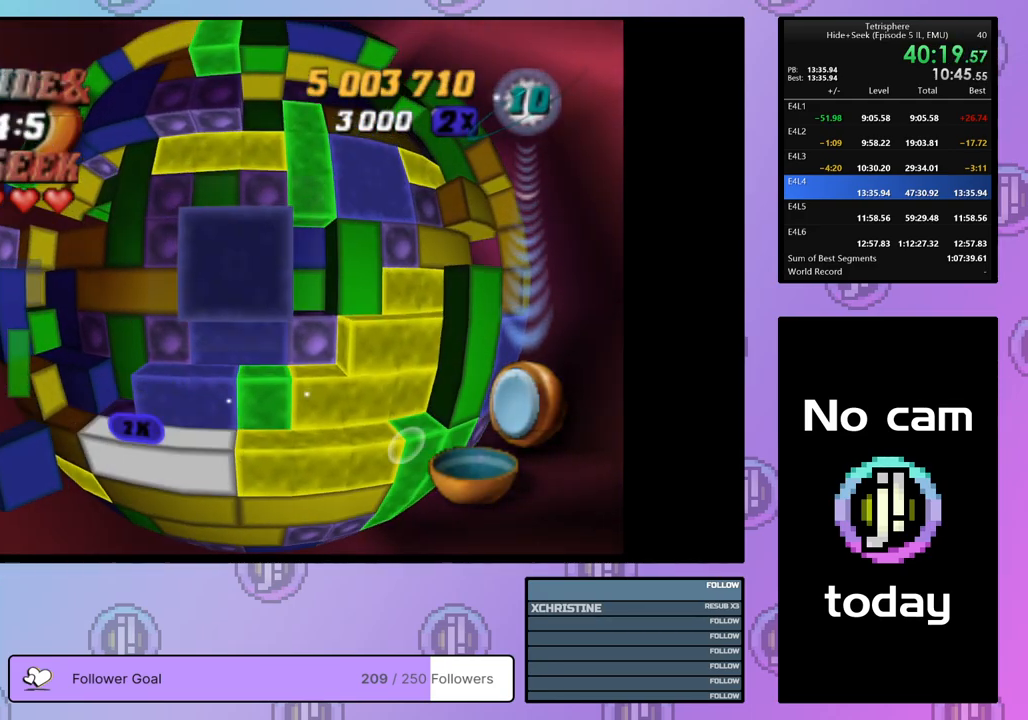
{"buttons": ["SQUARE"], "right_stick": "center", "events": [[200, "DPAD_DOWN", "down"], [267, "DPAD_DOWN", "up"], [367, "DPAD_LEFT", "down"], [450, "DPAD_LEFT", "up"]]}
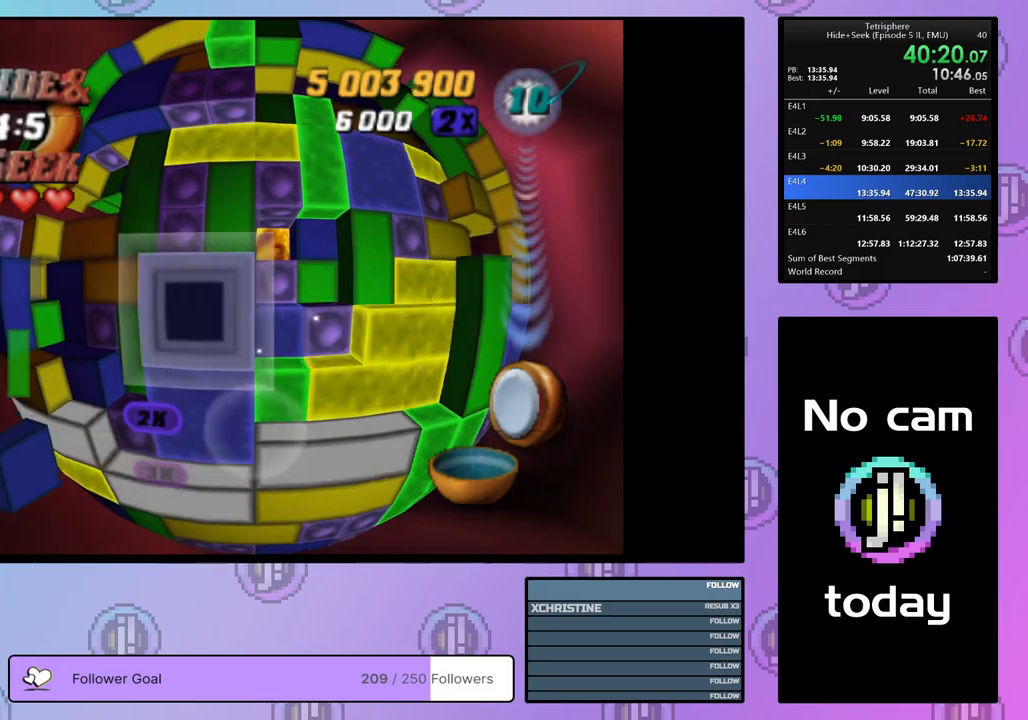
{"buttons": [], "right_stick": "center", "events": [[33, "SQUARE", "up"], [100, "CROSS", "down"], [217, "CROSS", "up"], [217, "DPAD_LEFT", "down"], [267, "DPAD_LEFT", "up"], [383, "DPAD_UP", "down"], [483, "DPAD_UP", "up"]]}
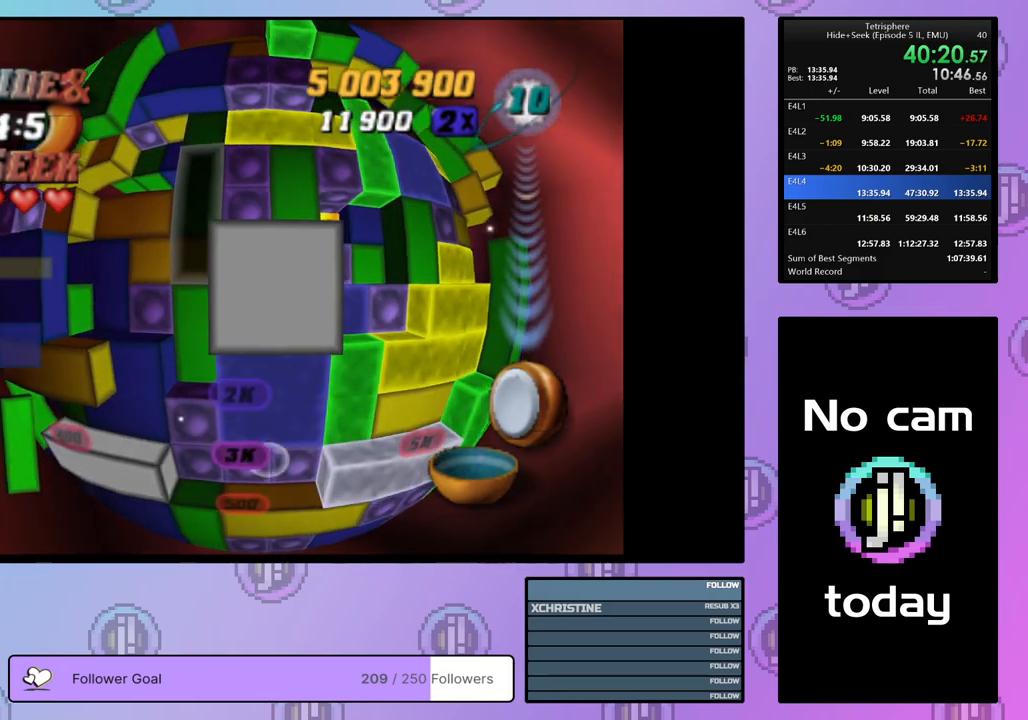
{"buttons": [], "right_stick": "center", "events": [[50, "DPAD_UP", "down"], [133, "DPAD_UP", "up"]]}
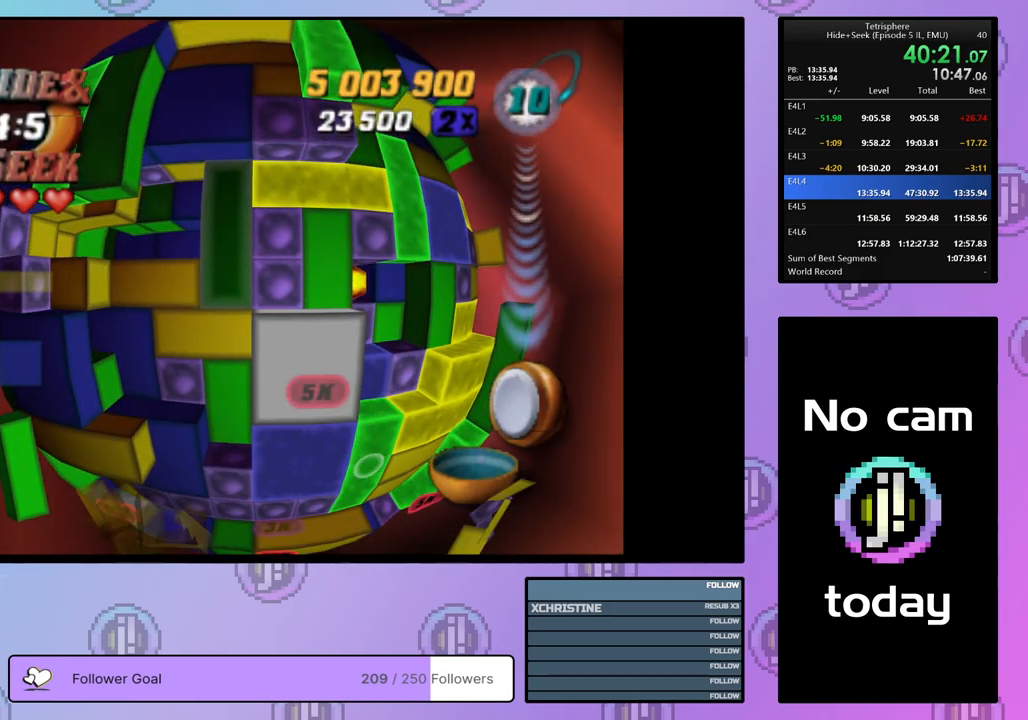
{"buttons": [], "right_stick": "center", "events": [[67, "SQUARE", "down"], [167, "SQUARE", "up"], [217, "DPAD_RIGHT", "down"], [283, "DPAD_RIGHT", "up"]]}
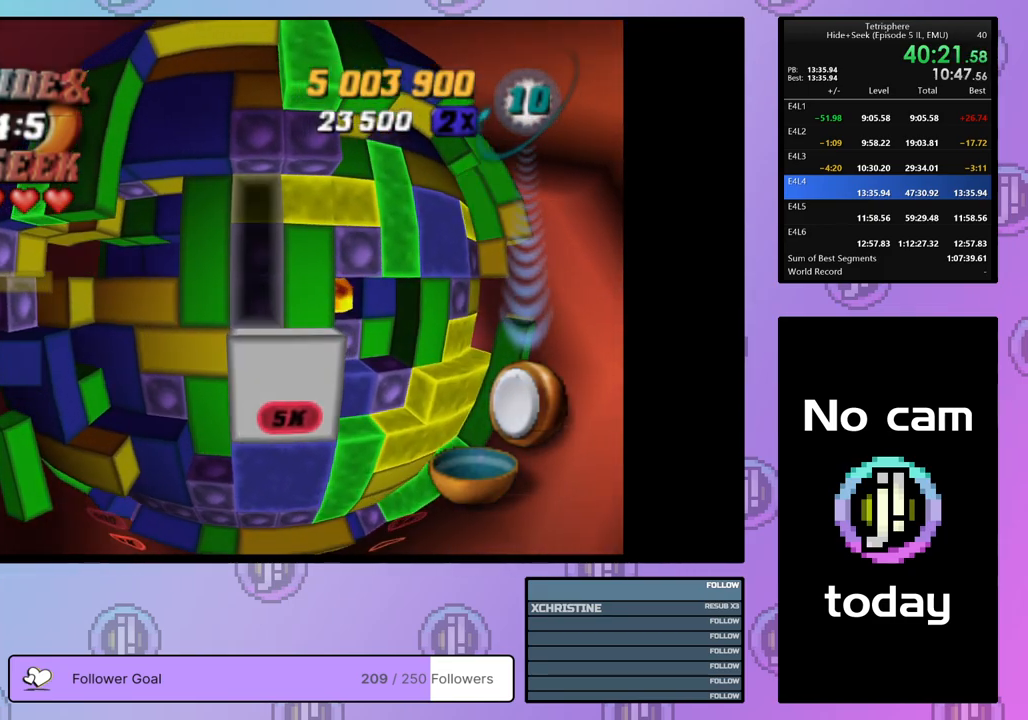
{"buttons": ["SQUARE"], "right_stick": "center", "events": [[17, "DPAD_LEFT", "down"], [117, "DPAD_LEFT", "up"], [167, "SQUARE", "down"], [283, "DPAD_DOWN", "down"], [283, "DPAD_RIGHT", "down"], [417, "DPAD_RIGHT", "up"], [433, "DPAD_DOWN", "up"]]}
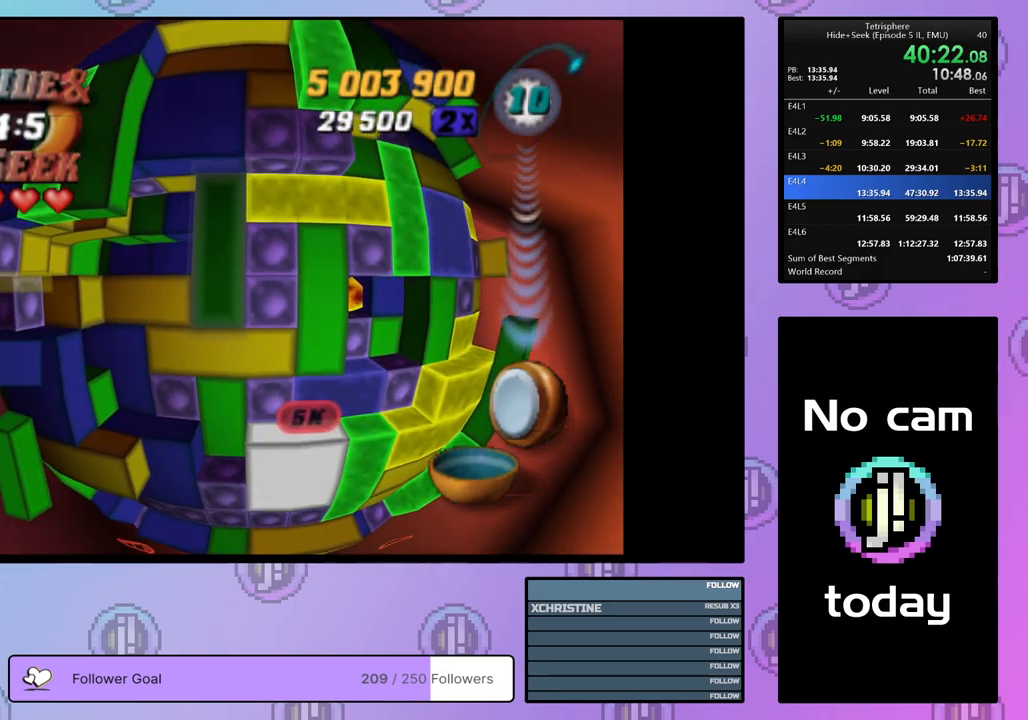
{"buttons": [], "right_stick": "center", "events": [[167, "SQUARE", "up"], [183, "DPAD_RIGHT", "down"], [283, "DPAD_RIGHT", "up"], [333, "DPAD_RIGHT", "down"], [433, "DPAD_RIGHT", "up"]]}
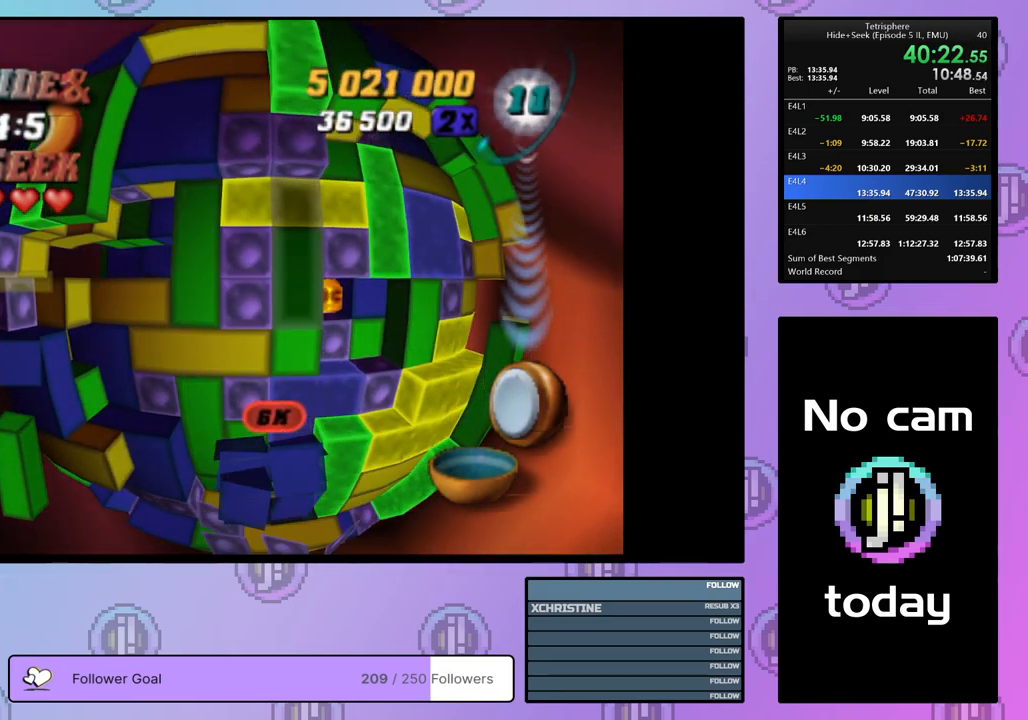
{"buttons": [], "right_stick": "center", "events": [[17, "DPAD_DOWN", "down"], [100, "DPAD_DOWN", "up"], [250, "DPAD_RIGHT", "down"], [367, "DPAD_RIGHT", "up"], [400, "DPAD_RIGHT", "down"], [467, "DPAD_RIGHT", "up"]]}